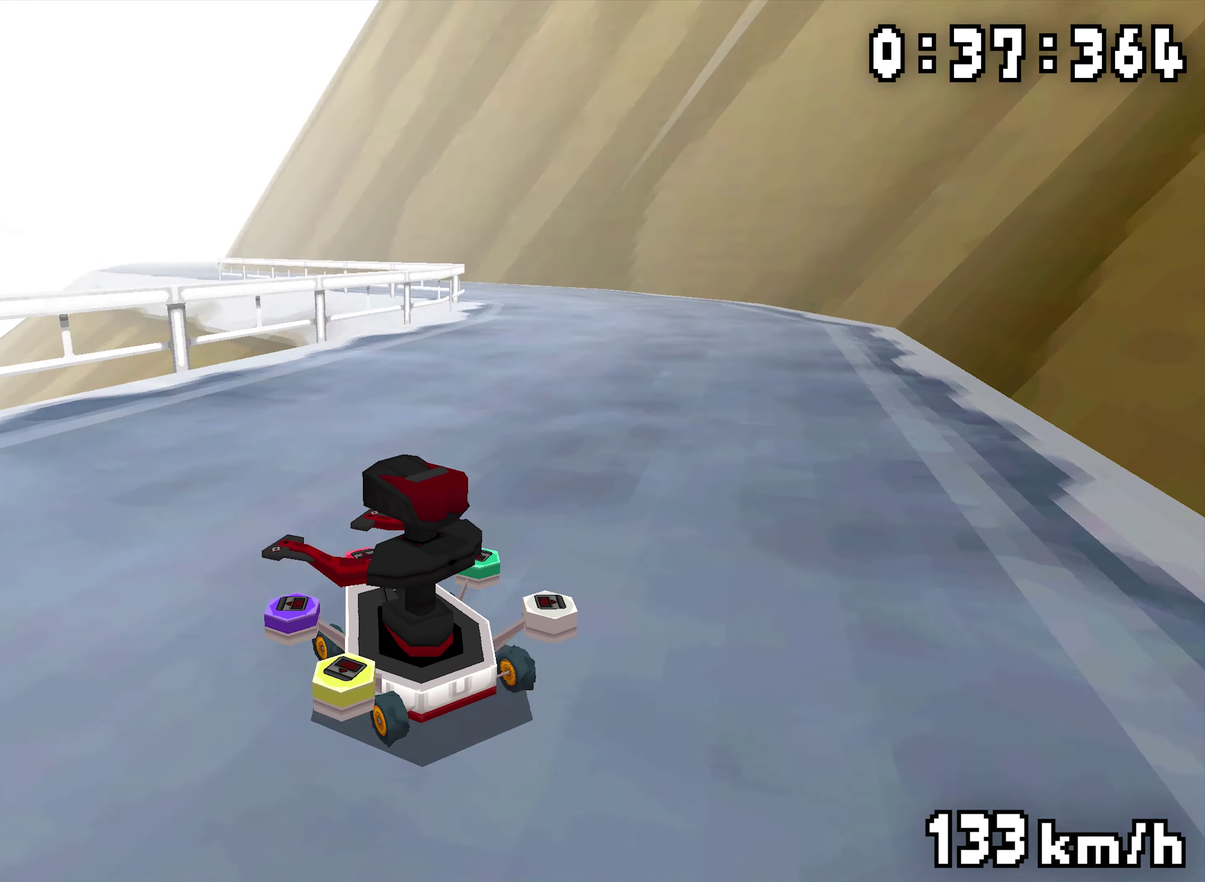
Gameplay with a controller (Nintendo layout); each line is a JSON object with the inputs held at the frame after it. "events" lists button and stick changes between this image and that frame as [ms after this image, input, new state], when the widget could be followed in between. Not read: A B DPAD_DOWN DPAD_RIGHT DPAD_UP L3 R3.
{"buttons": ["R1"], "events": [[183, "DPAD_LEFT", "down"], [350, "DPAD_LEFT", "up"]]}
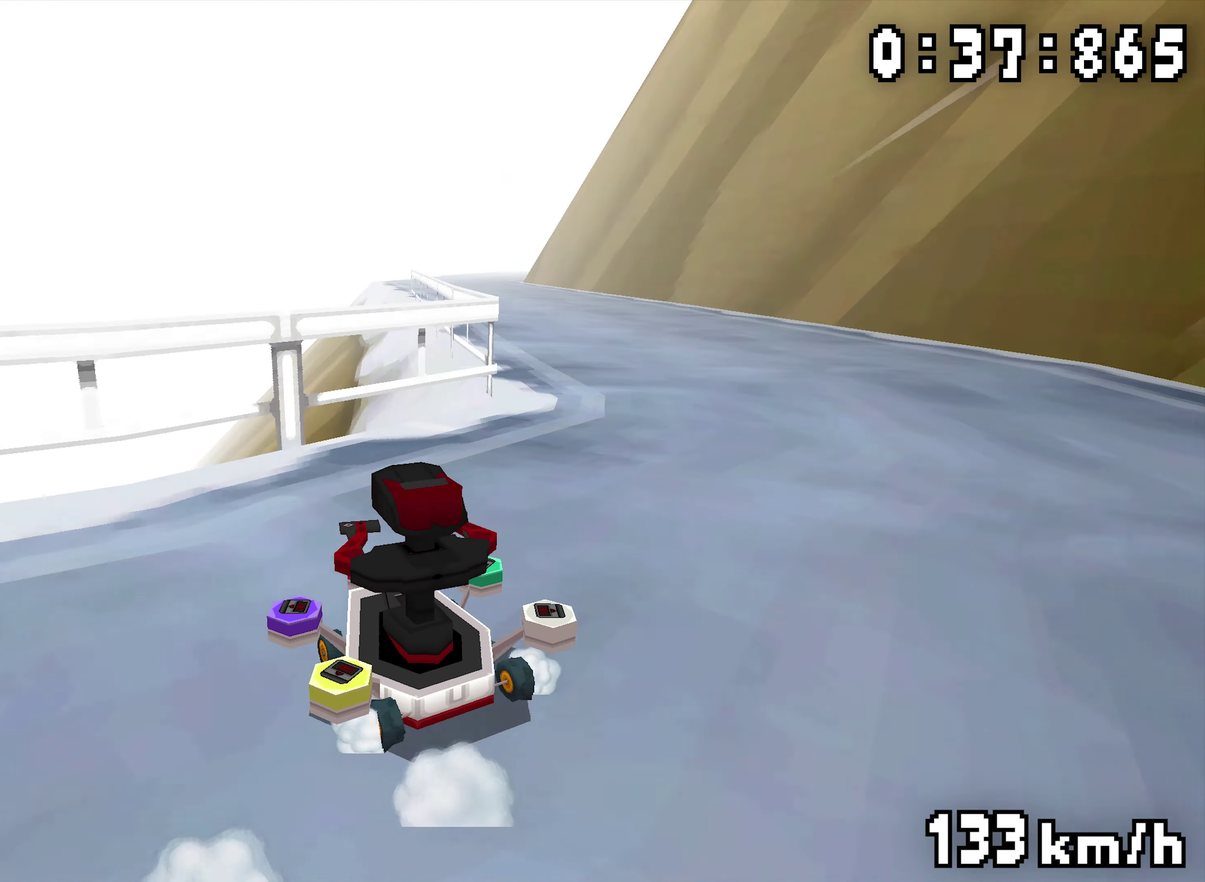
{"buttons": ["R1", "DPAD_LEFT"], "events": [[33, "DPAD_LEFT", "down"], [83, "R1", "up"], [117, "DPAD_LEFT", "up"], [133, "R1", "down"], [217, "DPAD_LEFT", "down"], [283, "DPAD_LEFT", "up"], [383, "DPAD_LEFT", "down"]]}
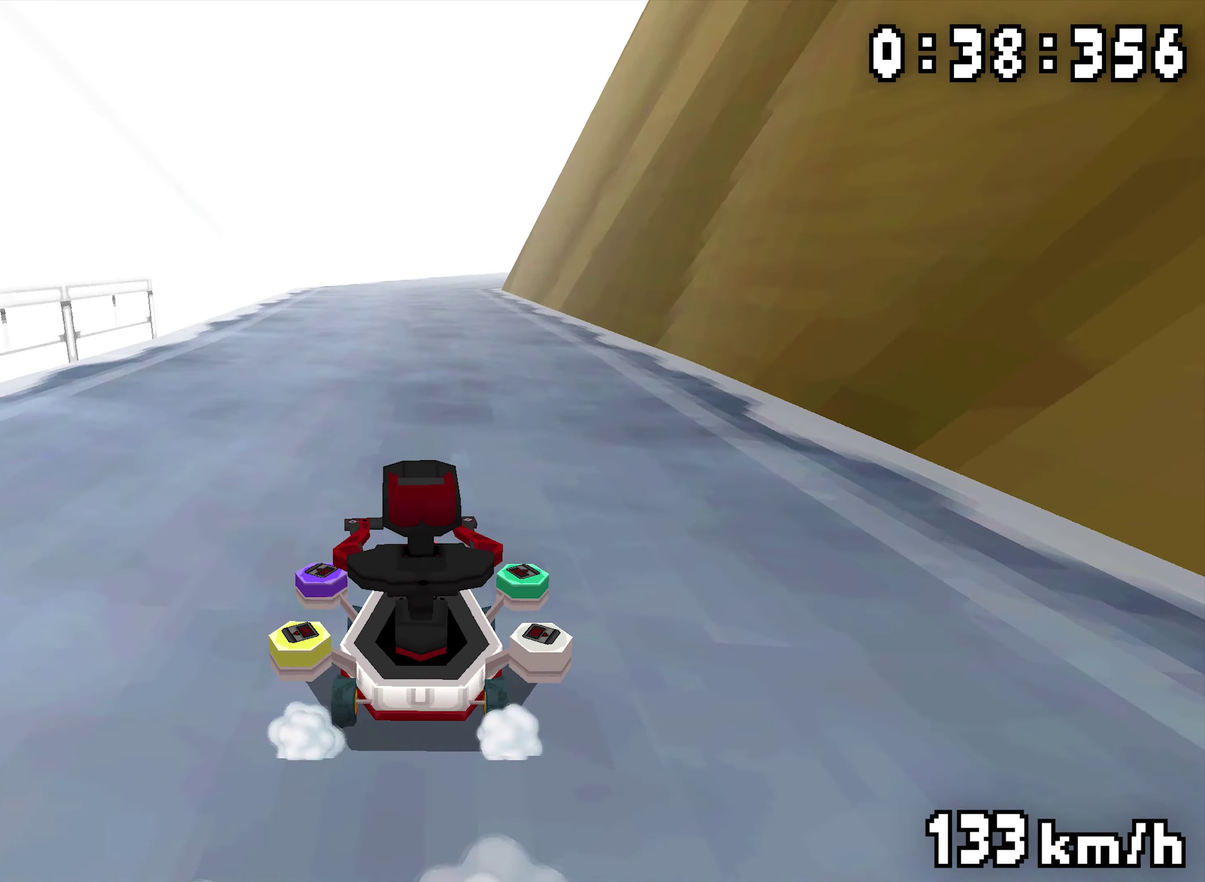
{"buttons": [], "events": [[67, "DPAD_LEFT", "up"], [250, "DPAD_LEFT", "down"], [417, "DPAD_LEFT", "up"], [467, "R1", "up"]]}
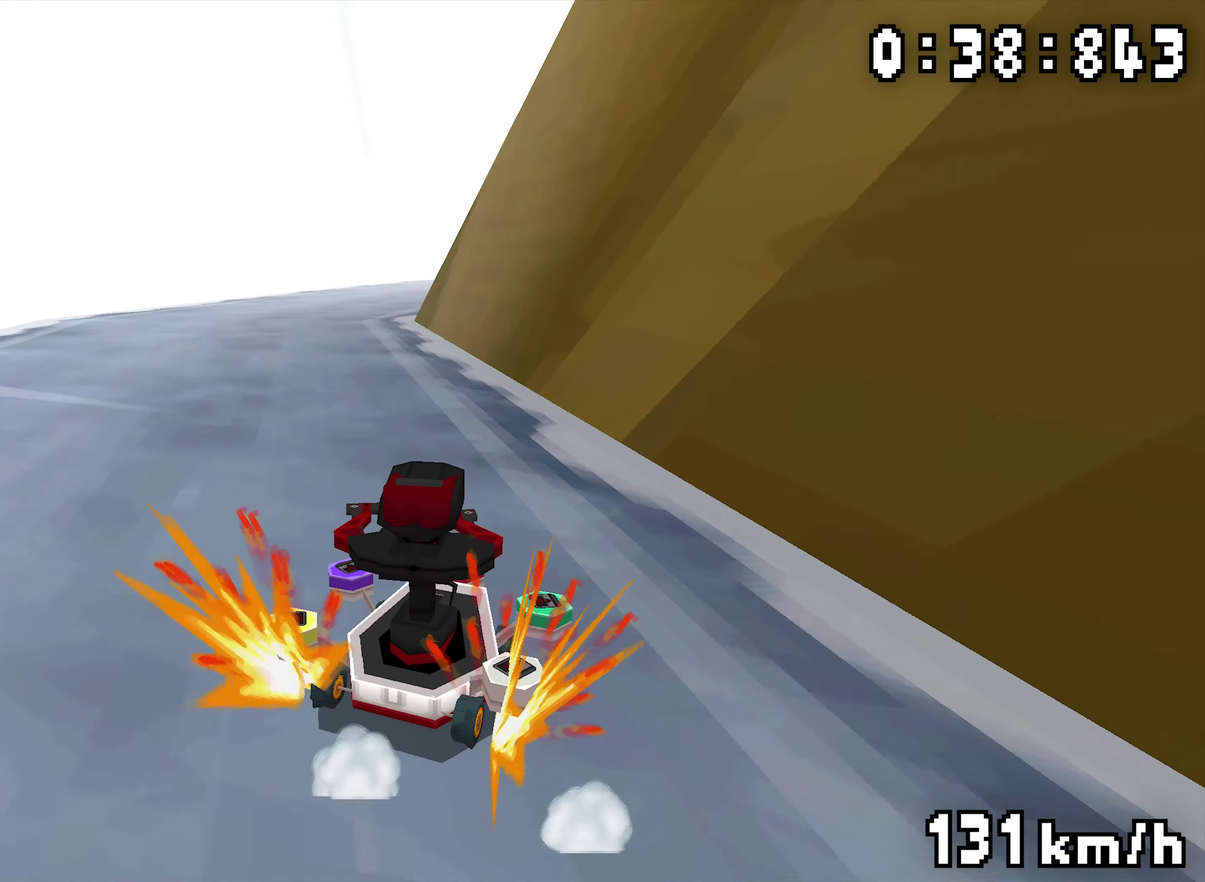
{"buttons": ["R1"], "events": [[33, "R1", "down"], [300, "DPAD_LEFT", "down"], [467, "DPAD_LEFT", "up"]]}
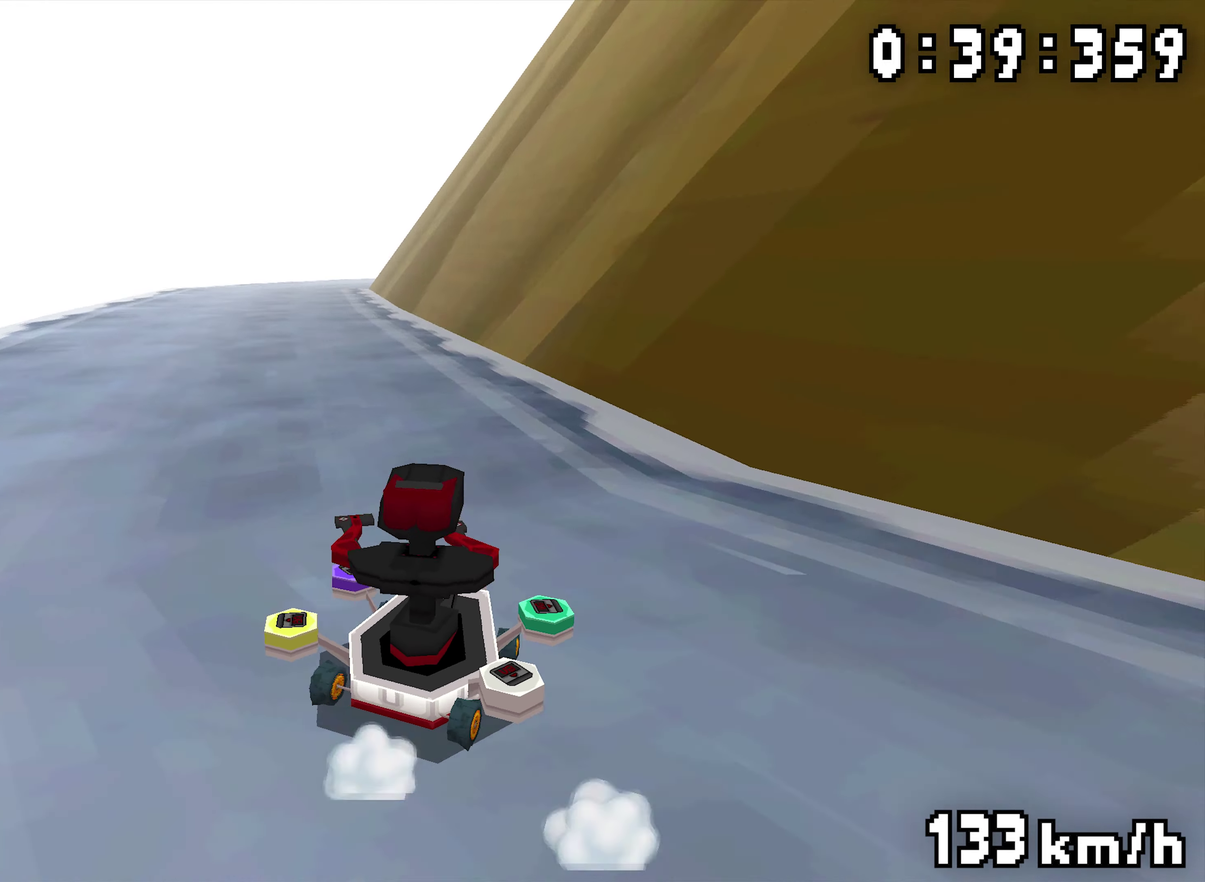
{"buttons": ["R1"], "events": [[150, "DPAD_LEFT", "down"], [333, "DPAD_LEFT", "up"], [400, "R1", "up"], [450, "R1", "down"]]}